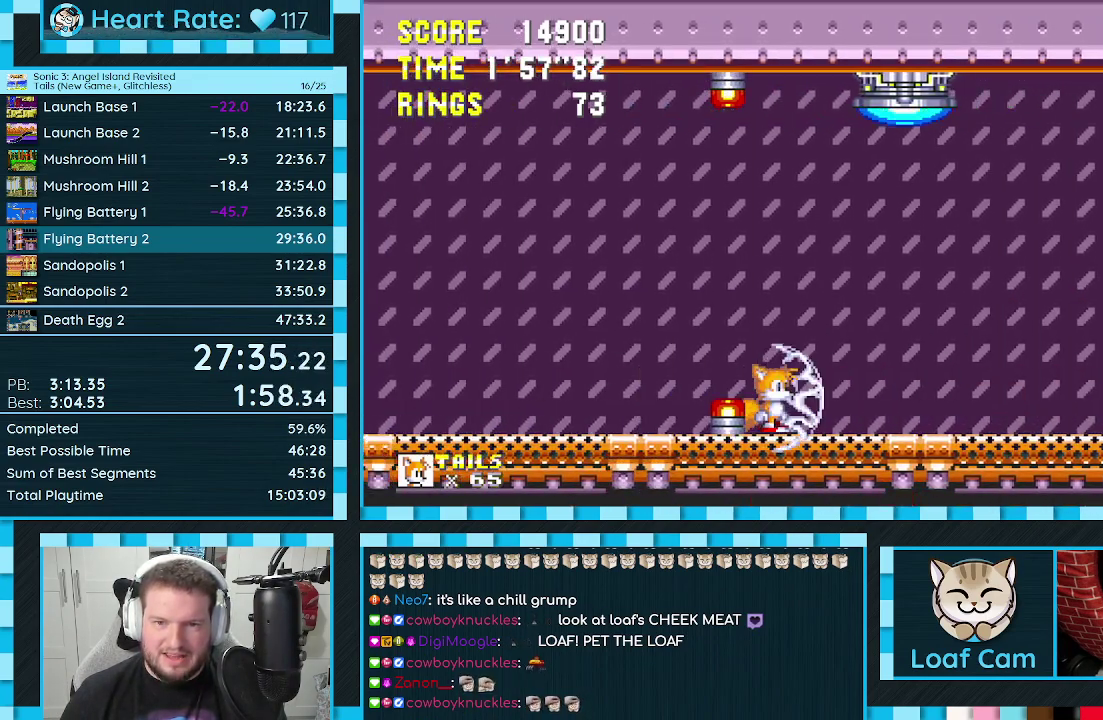
Gameplay with a controller (Xbox layout); each line is a JSON object with the inputs held at the frame after it. "events" lists button and stick changes between this image and that frame as [ms after this image, input, new state], when the widget could be followed in between. Not read: L2 L3 R2 R3.
{"buttons": [], "events": []}
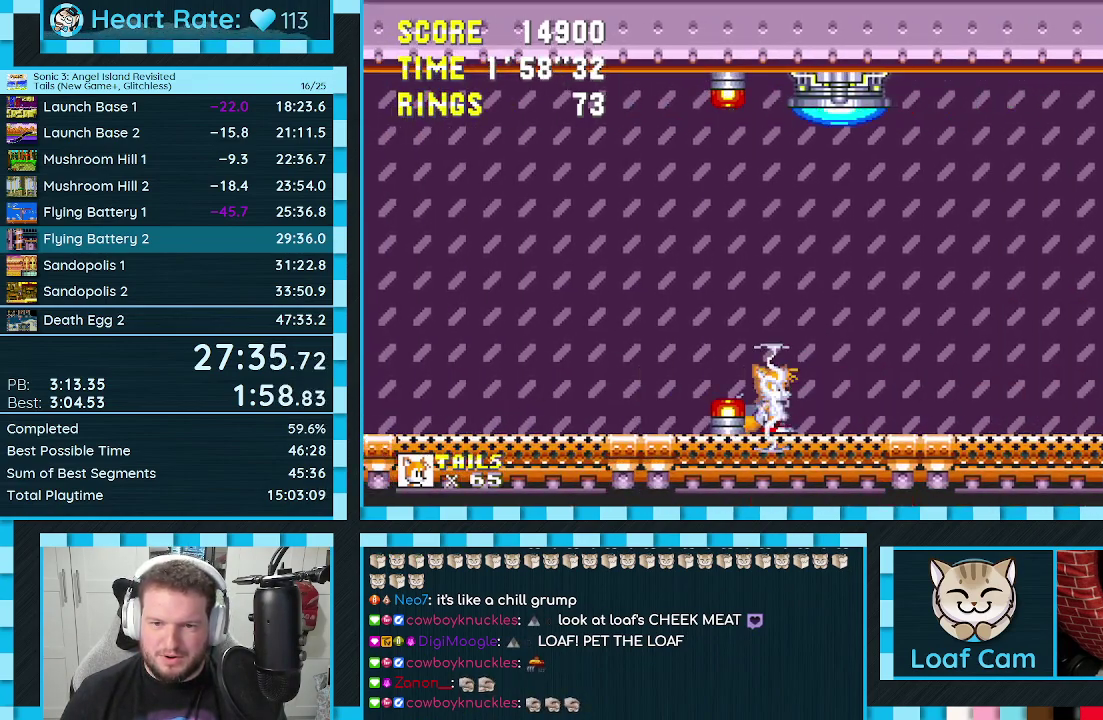
{"buttons": ["DPAD_DOWN"], "events": [[100, "DPAD_DOWN", "down"], [267, "C", "down"], [350, "C", "up"]]}
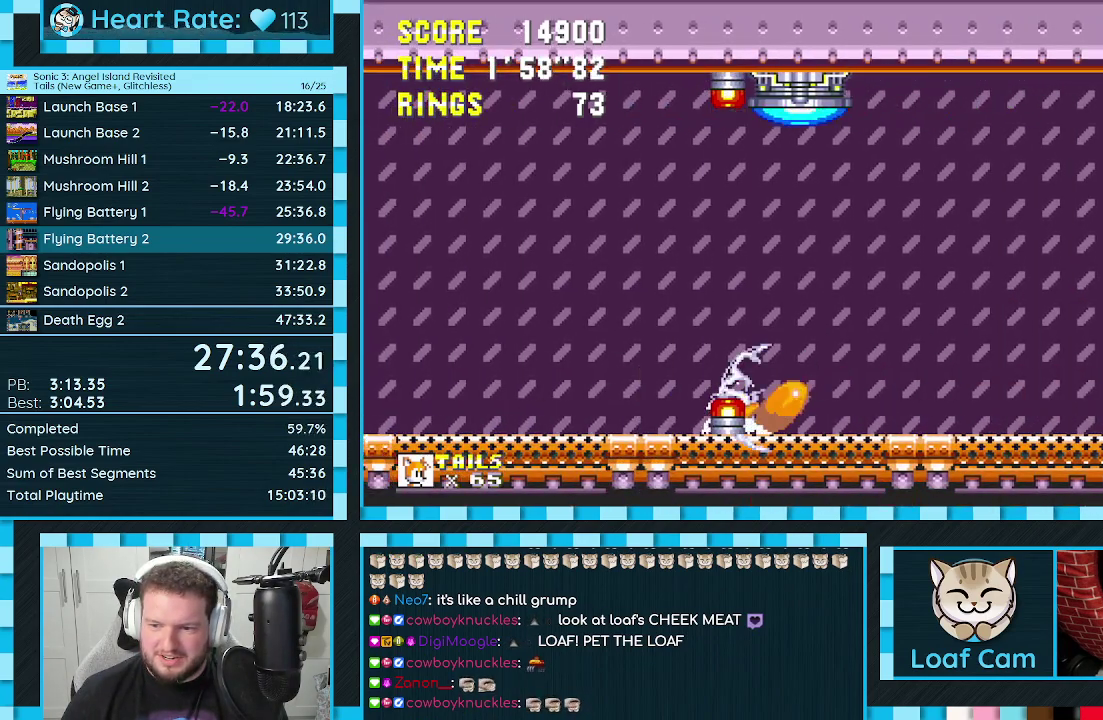
{"buttons": [], "events": [[333, "DPAD_DOWN", "up"]]}
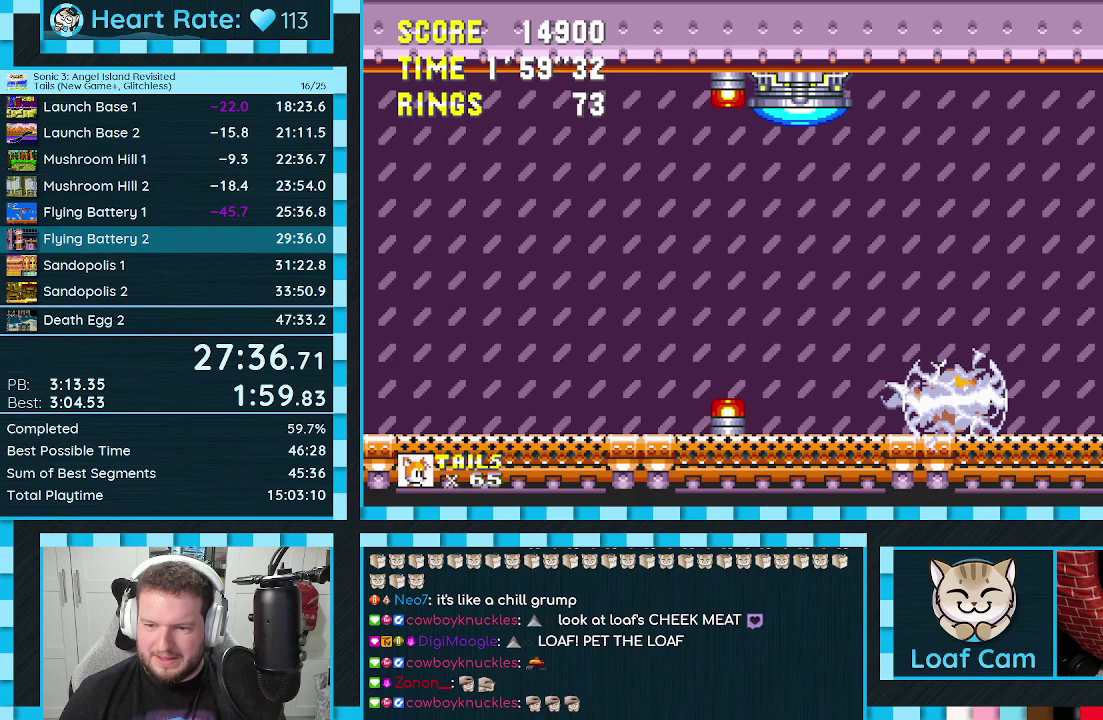
{"buttons": [], "events": []}
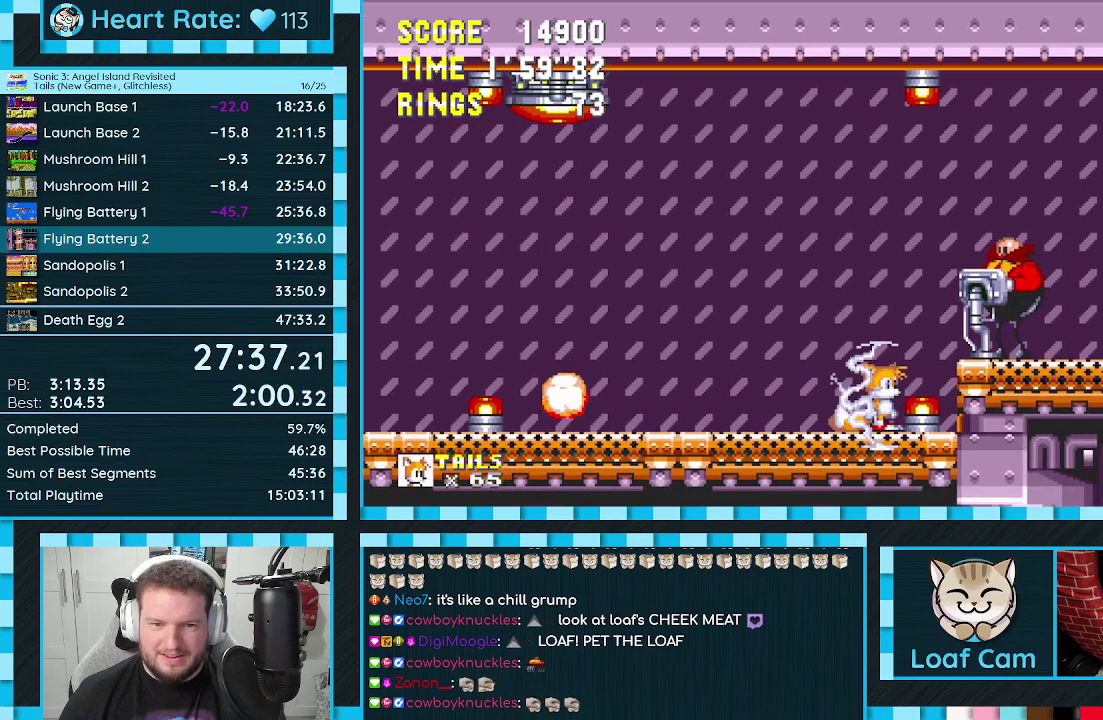
{"buttons": [], "events": []}
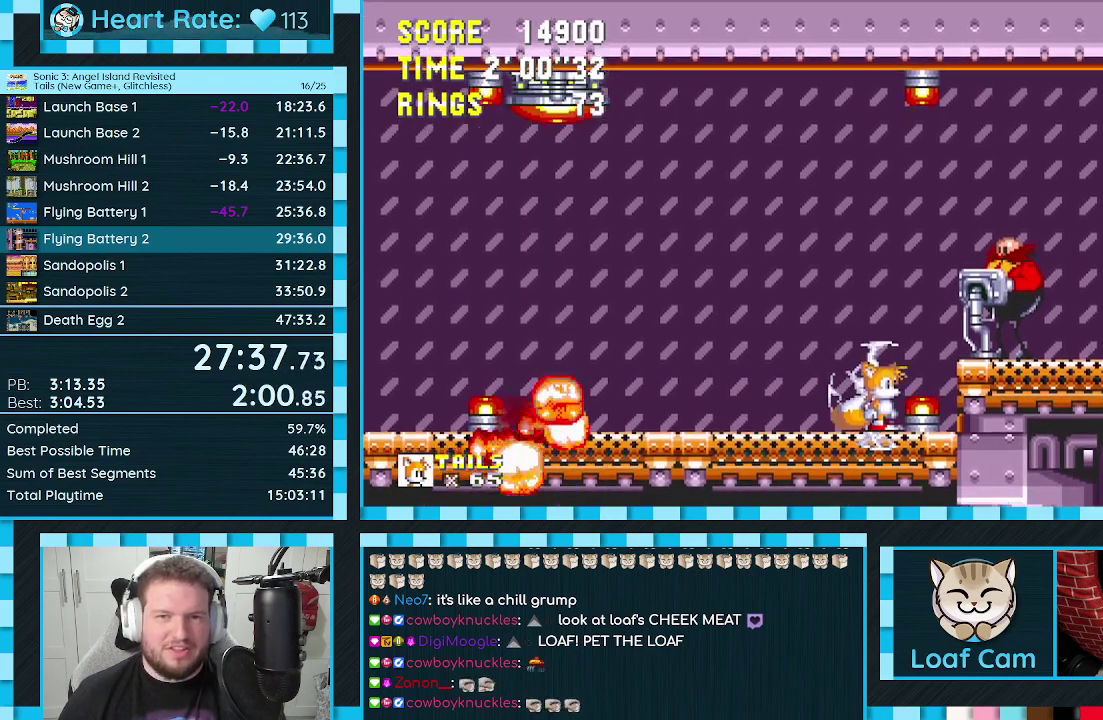
{"buttons": [], "events": []}
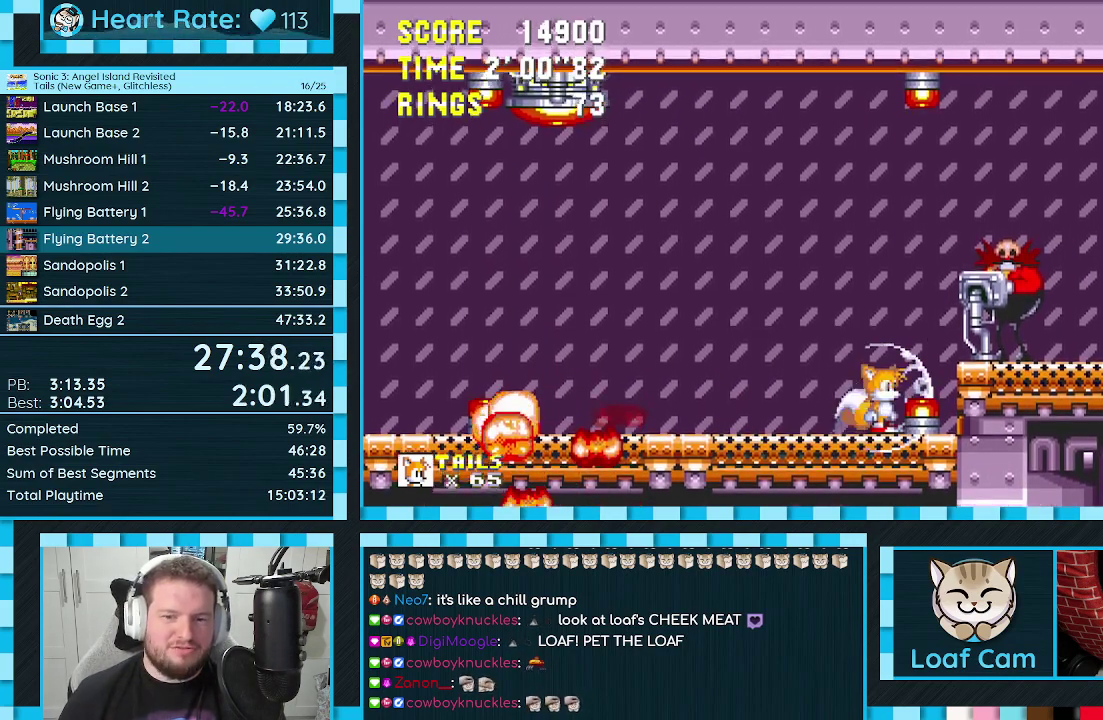
{"buttons": [], "events": []}
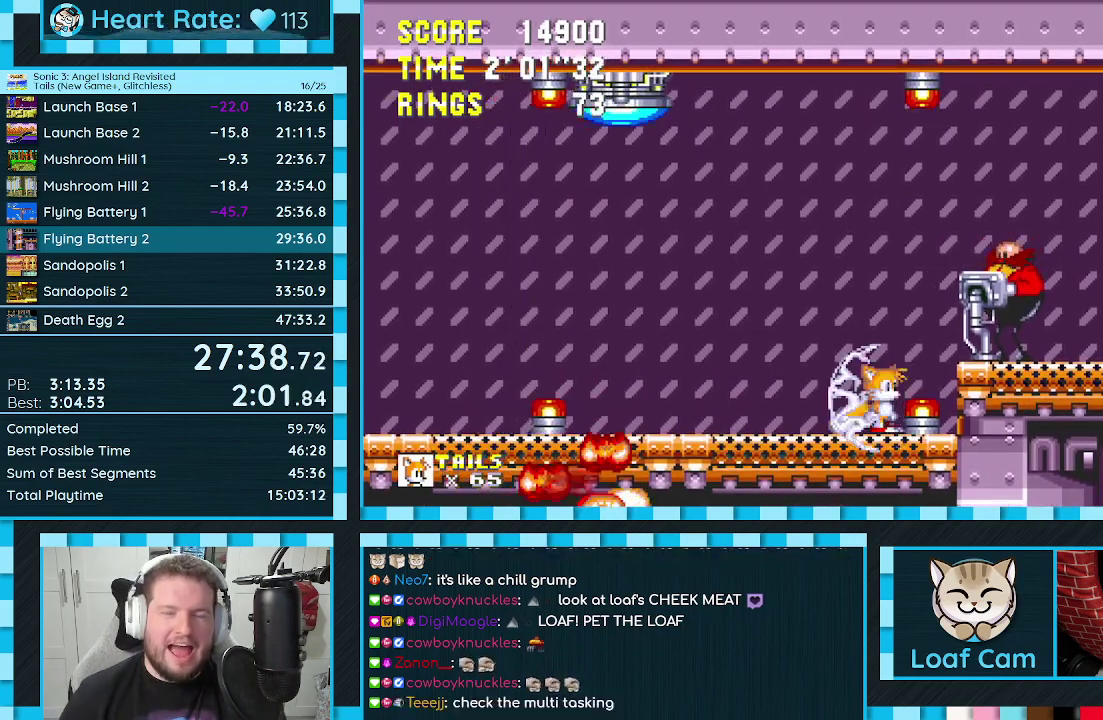
{"buttons": [], "events": []}
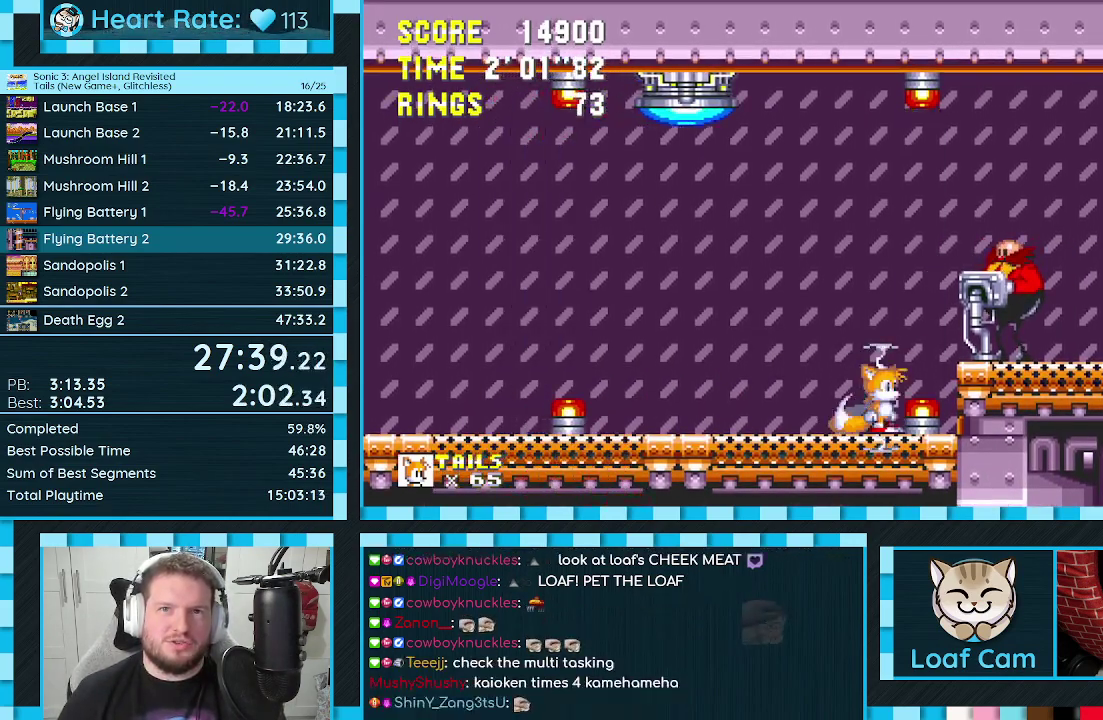
{"buttons": ["DPAD_LEFT"], "events": [[500, "DPAD_LEFT", "down"]]}
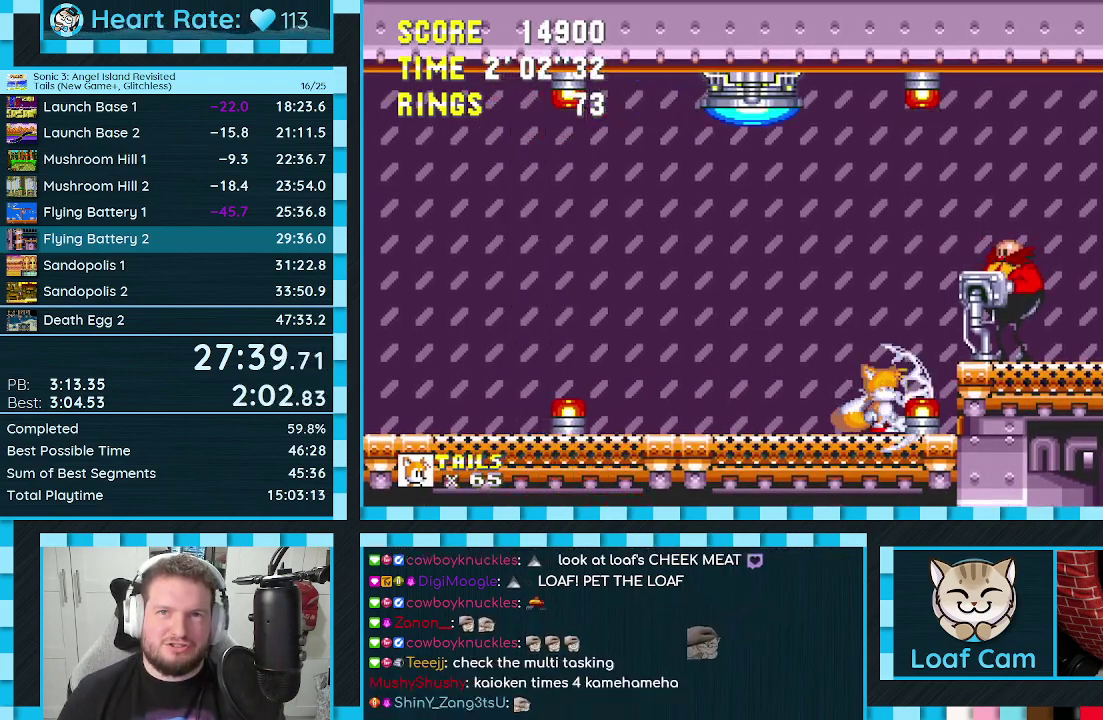
{"buttons": ["C", "DPAD_DOWN"], "events": [[83, "DPAD_LEFT", "up"], [250, "DPAD_DOWN", "down"], [450, "C", "down"]]}
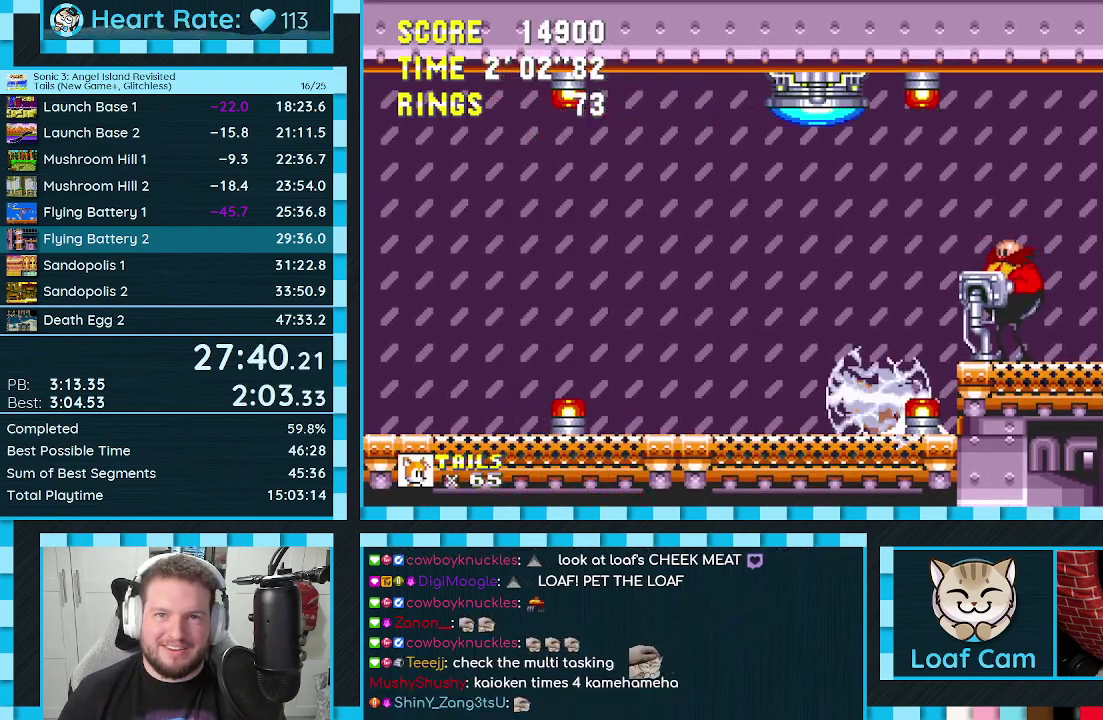
{"buttons": ["DPAD_DOWN"], "events": [[33, "C", "up"]]}
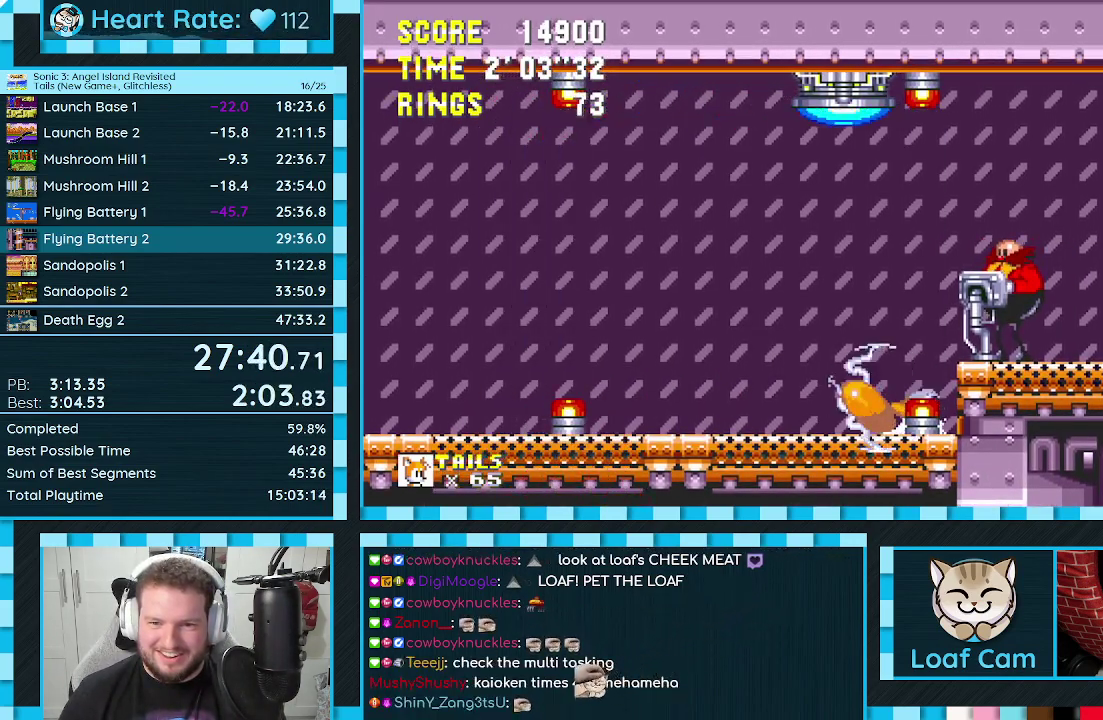
{"buttons": [], "events": [[233, "DPAD_DOWN", "up"]]}
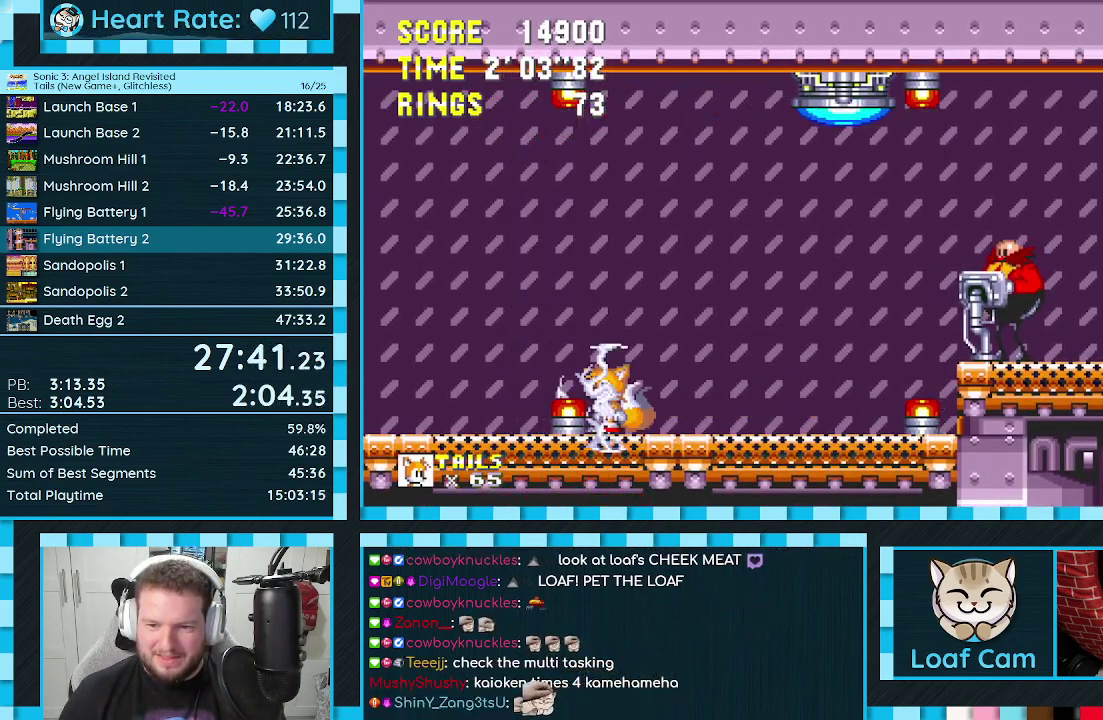
{"buttons": [], "events": [[233, "DPAD_RIGHT", "down"], [333, "DPAD_RIGHT", "up"]]}
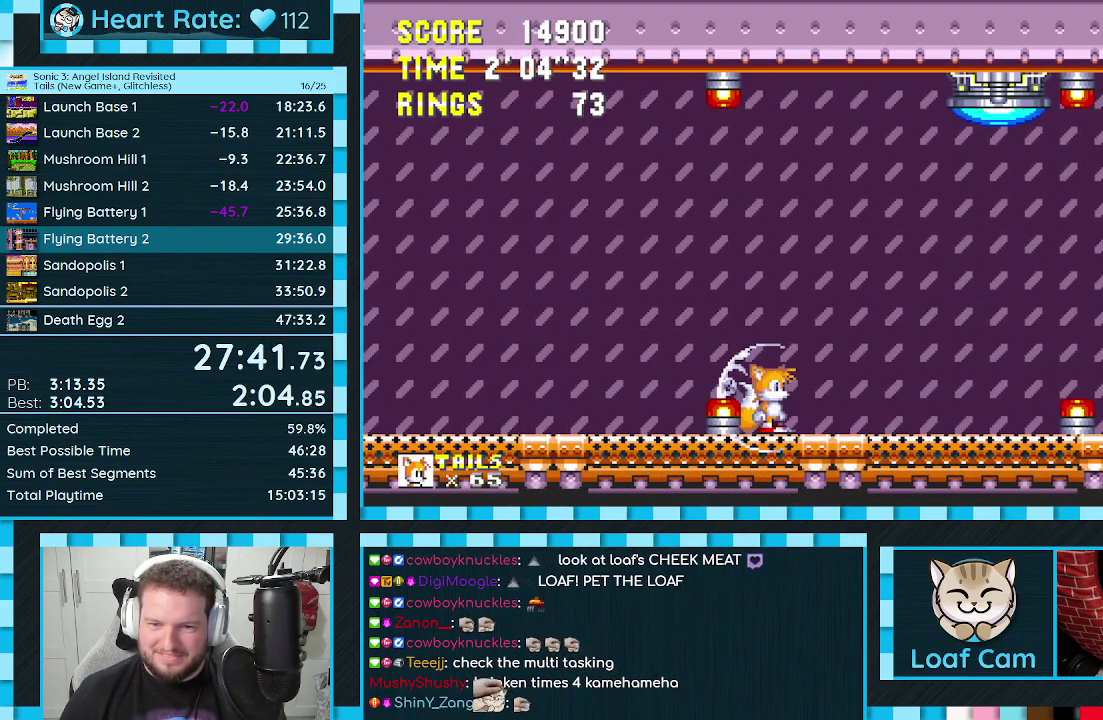
{"buttons": [], "events": []}
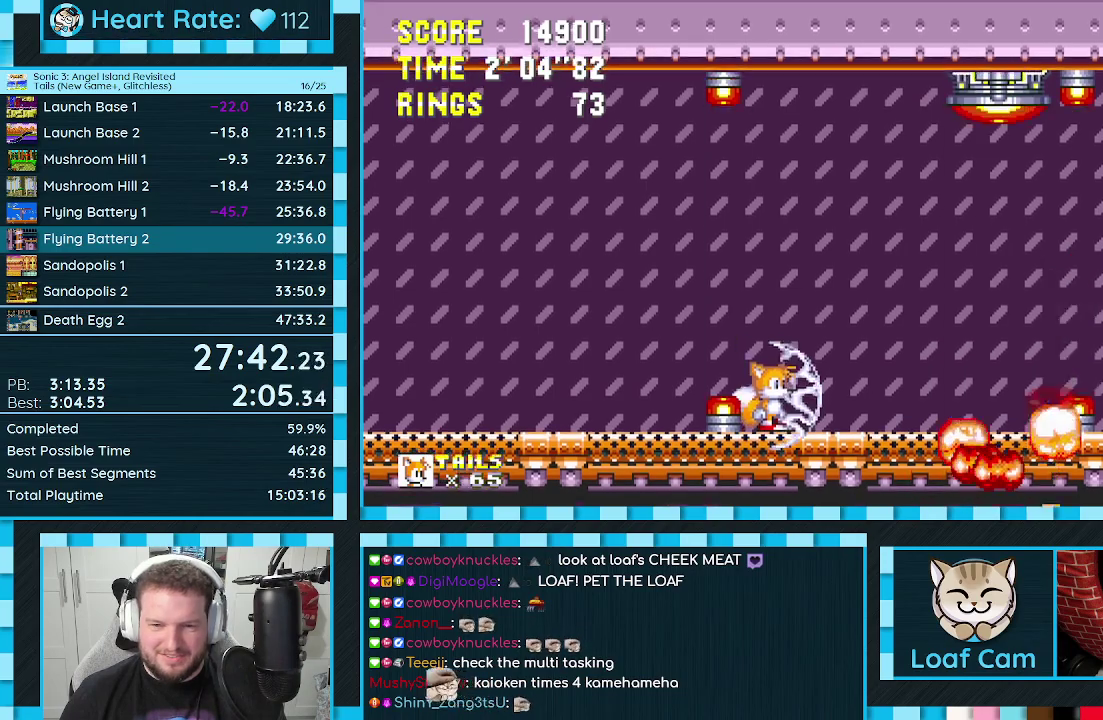
{"buttons": [], "events": []}
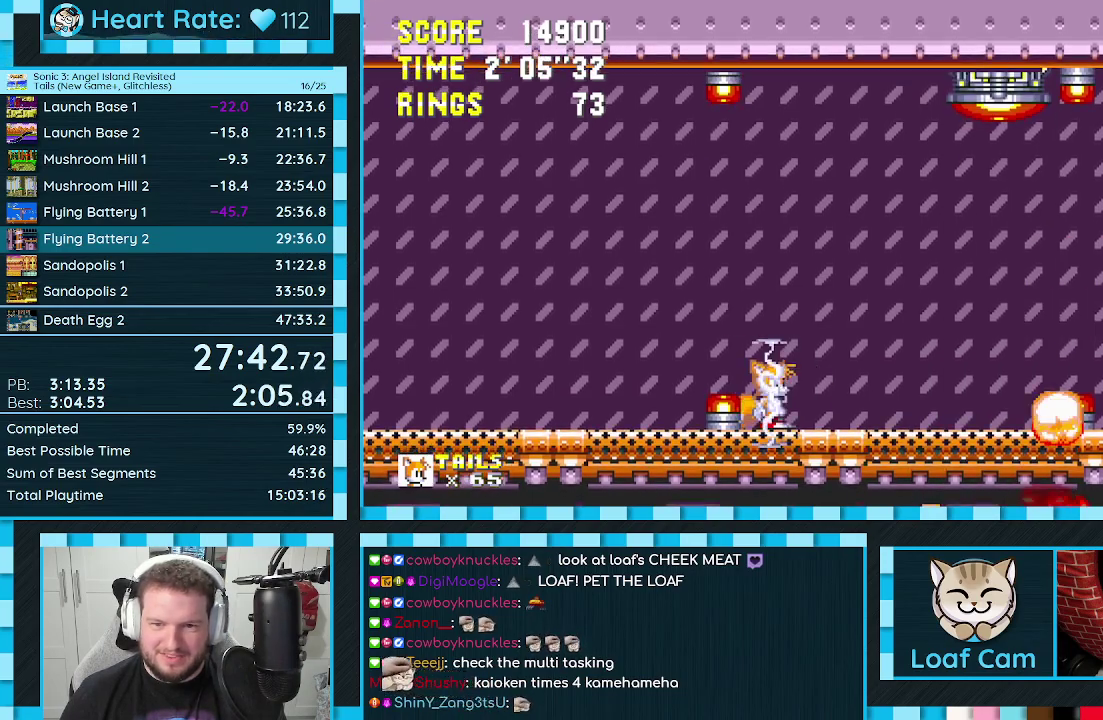
{"buttons": [], "events": [[17, "A", "down"], [83, "A", "up"]]}
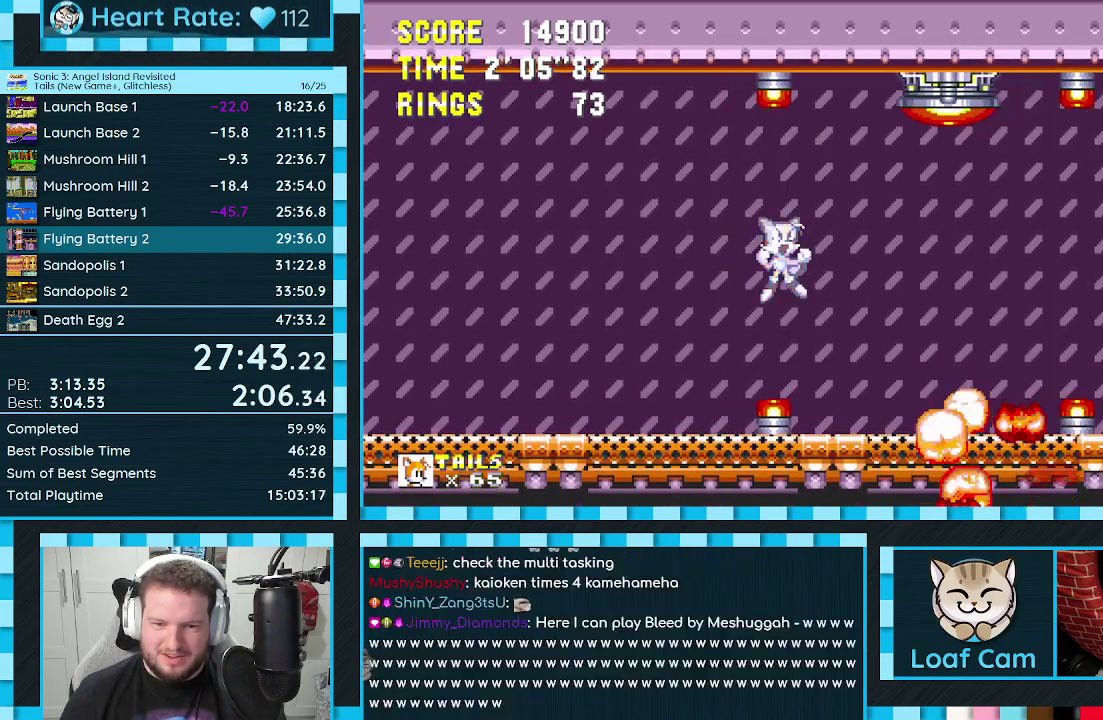
{"buttons": [], "events": []}
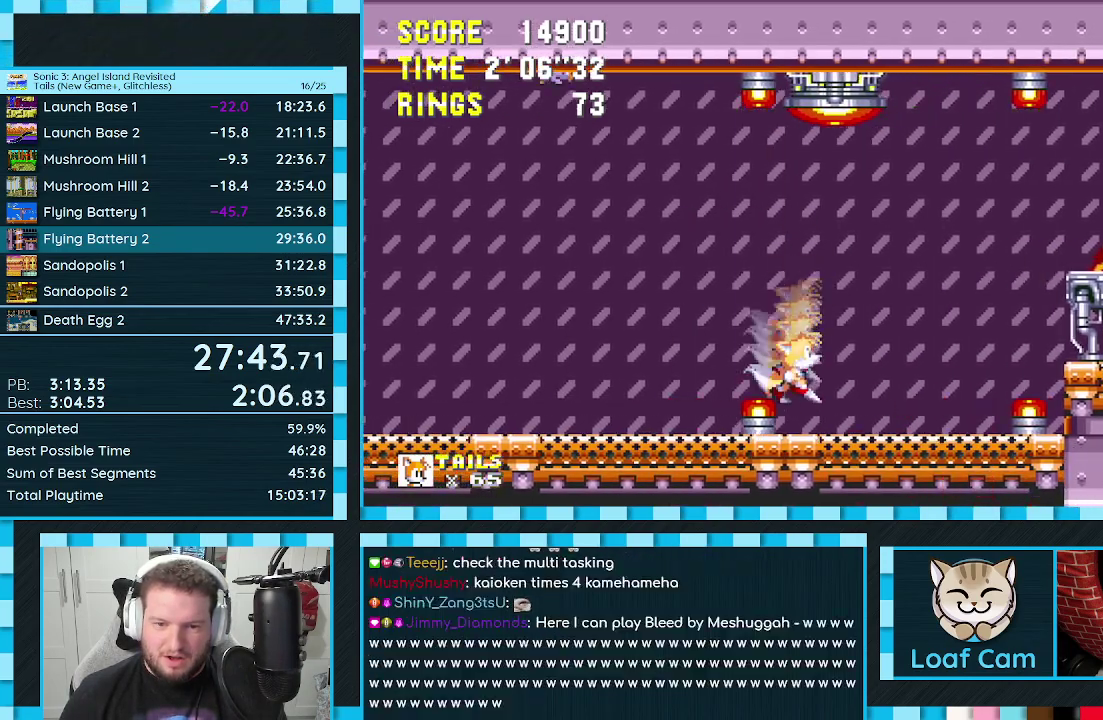
{"buttons": ["DPAD_DOWN"], "events": [[450, "DPAD_DOWN", "down"]]}